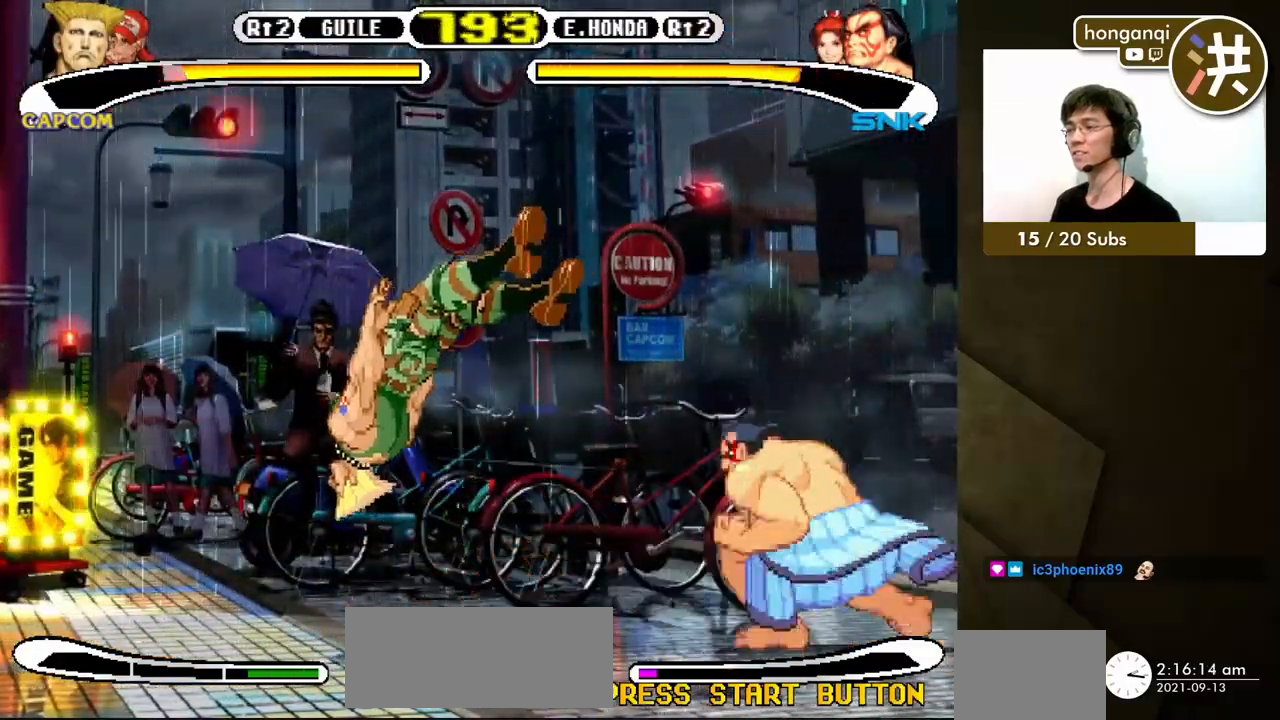
Gameplay with a controller (Xbox layout); each line is a JSON object with the inputs held at the frame after it. "events" lists button and stick changes between this image and that frame as [ms after this image, input, new state], when the widget could be followed in between. Not read: L2 L3 R2 R3.
{"buttons": ["DPAD_DOWN", "DPAD_LEFT"], "events": []}
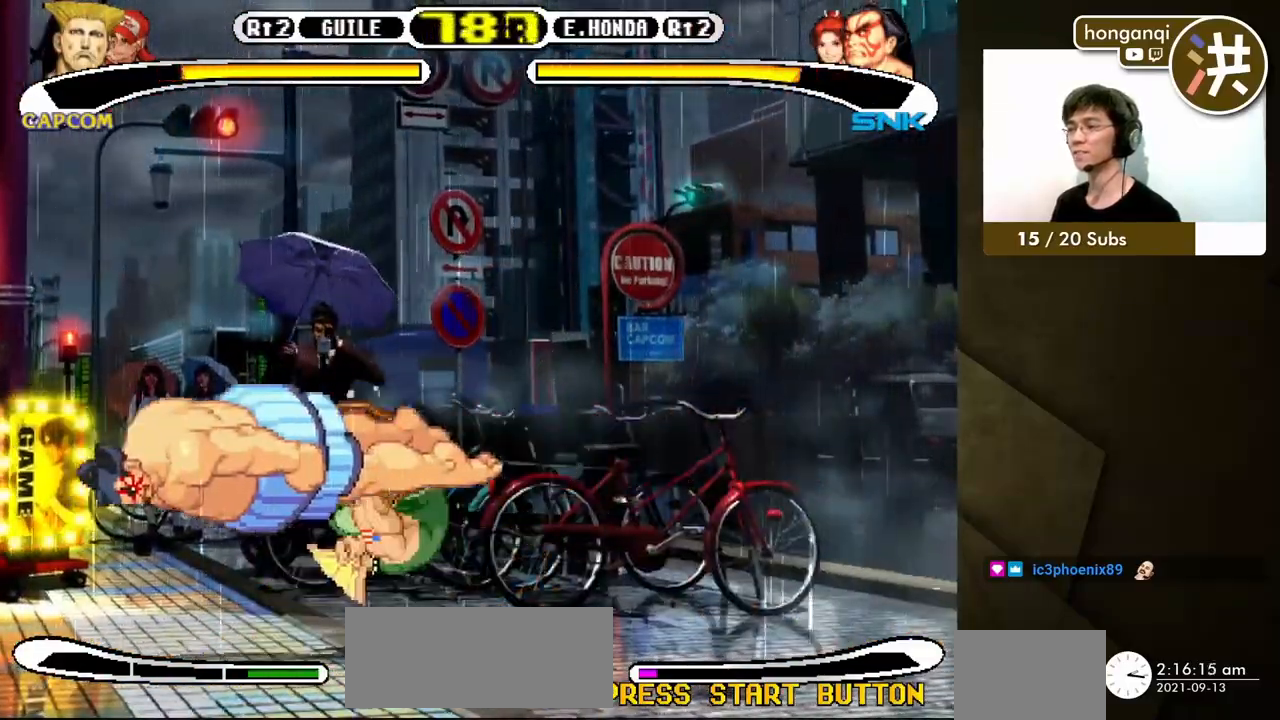
{"buttons": ["DPAD_DOWN", "DPAD_RIGHT"]}
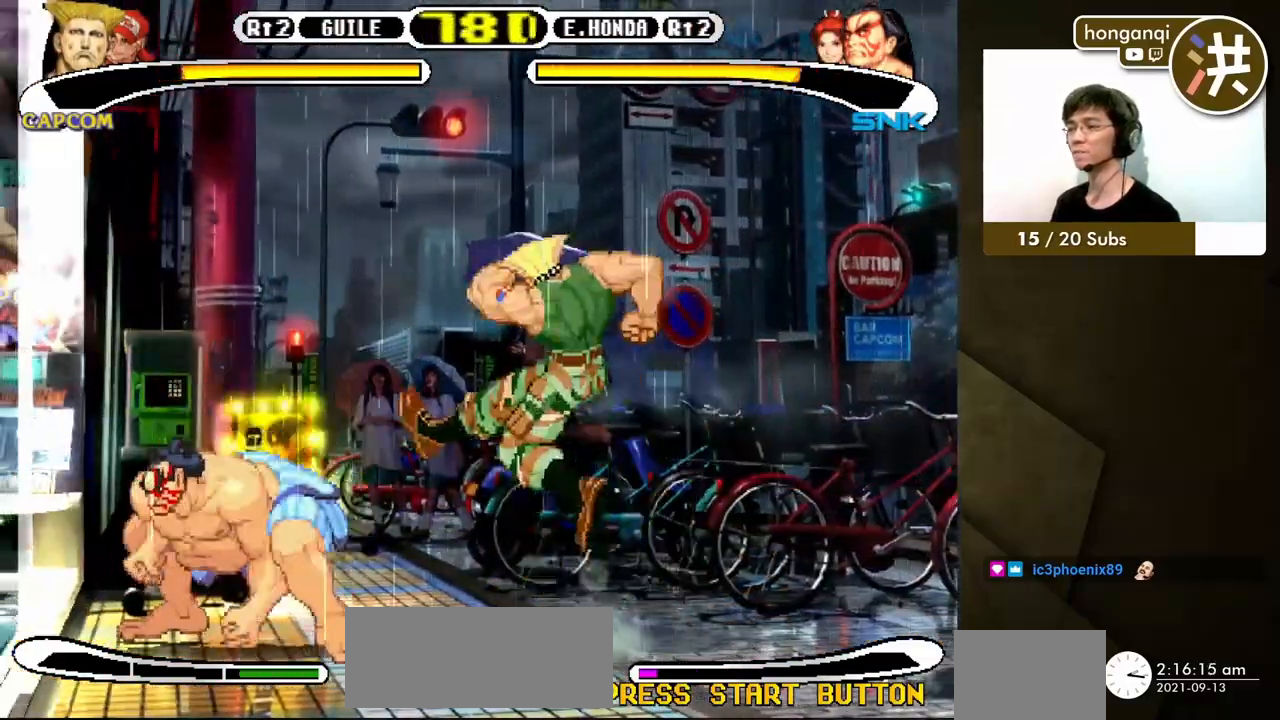
{"buttons": ["DPAD_DOWN", "DPAD_RIGHT"], "events": []}
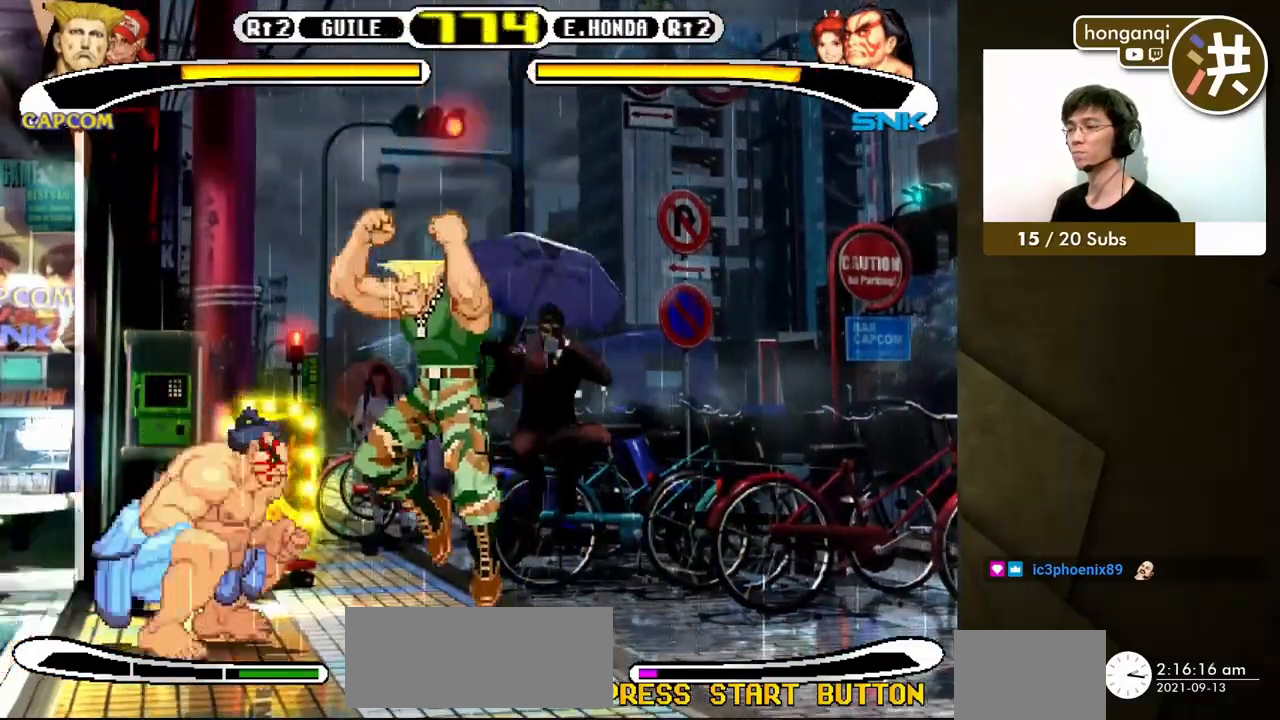
{"buttons": ["DPAD_DOWN", "DPAD_RIGHT"], "events": []}
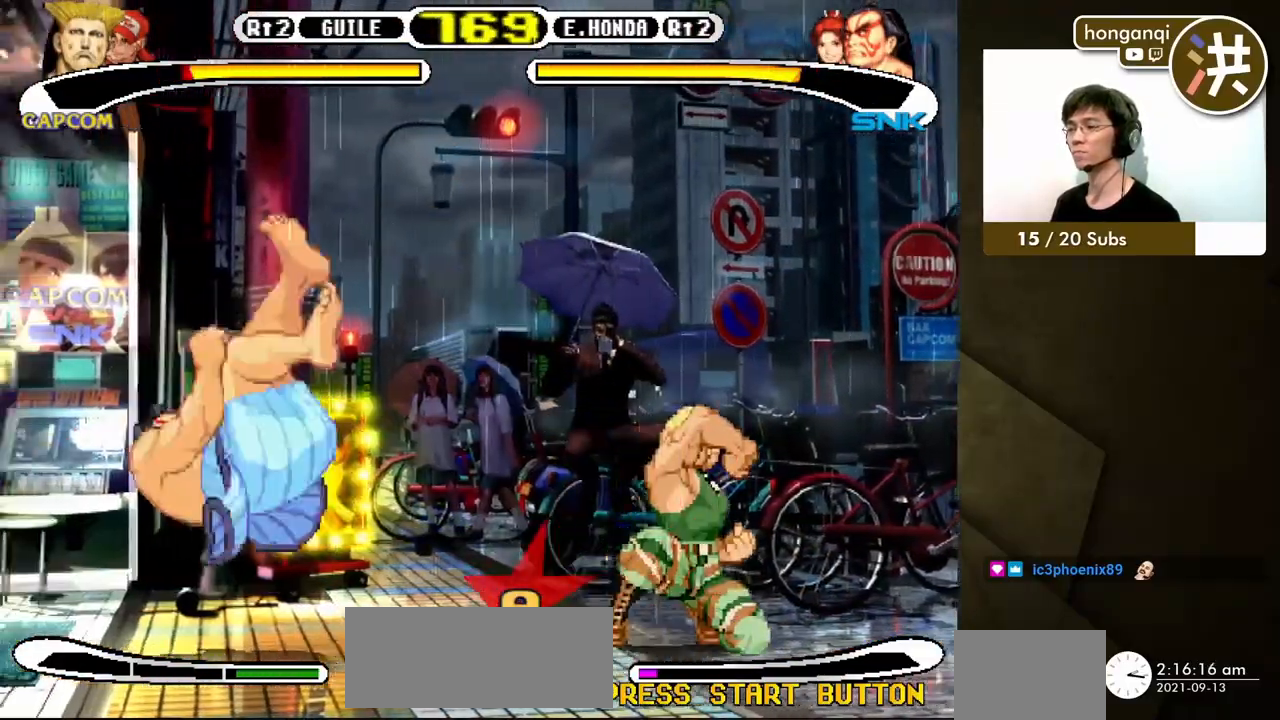
{"buttons": [], "events": [[117, "DPAD_DOWN", "up"], [117, "DPAD_RIGHT", "up"], [117, "DPAD_UP", "down"], [217, "DPAD_RIGHT", "down"], [250, "DPAD_DOWN", "down"], [250, "DPAD_UP", "up"], [283, "DPAD_RIGHT", "up"], [300, "DPAD_DOWN", "up"]]}
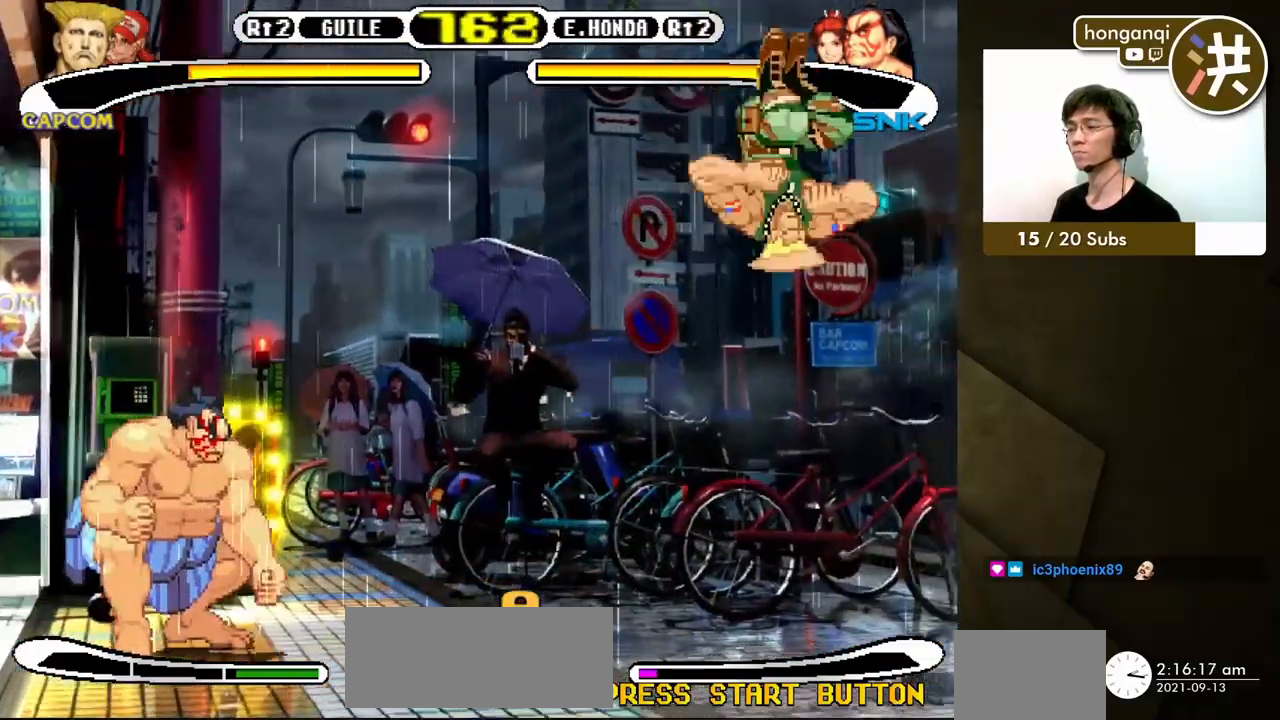
{"buttons": ["DPAD_DOWN", "DPAD_LEFT"], "events": [[333, "DPAD_DOWN", "down"], [350, "DPAD_RIGHT", "down"], [483, "DPAD_LEFT", "down"], [483, "DPAD_RIGHT", "up"]]}
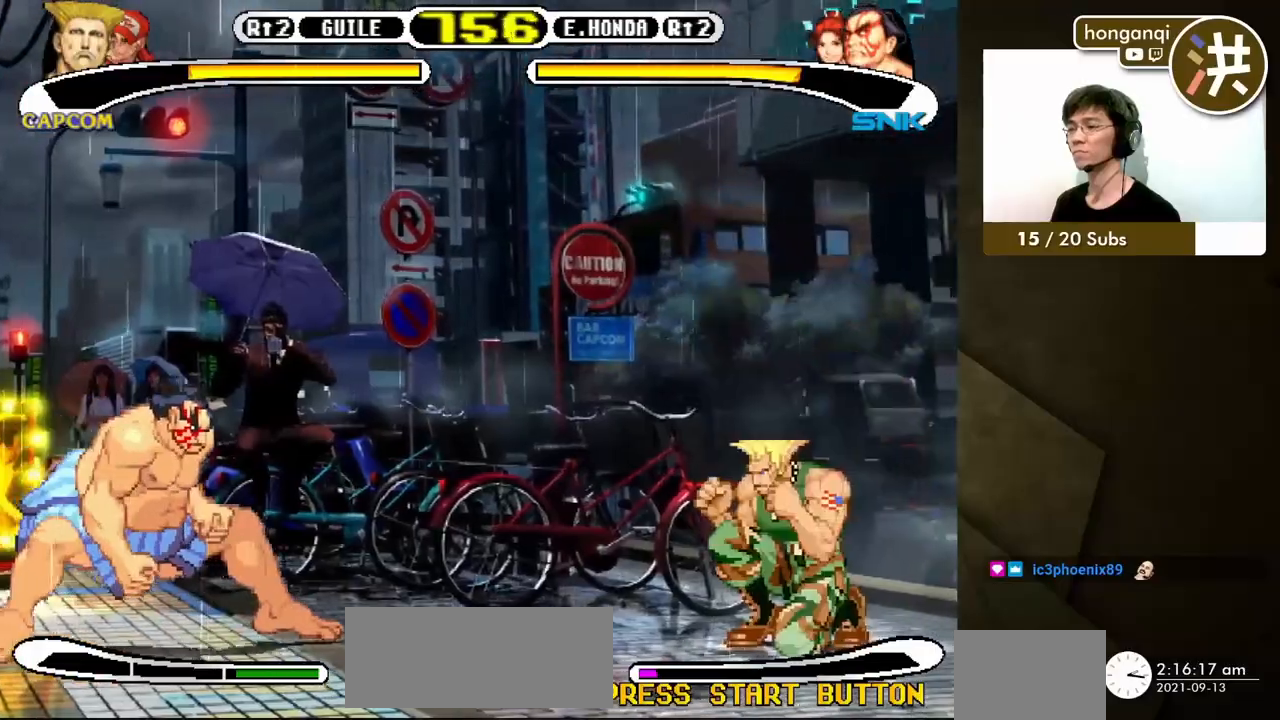
{"buttons": ["B", "DPAD_DOWN", "DPAD_RIGHT"], "events": [[17, "DPAD_DOWN", "up"], [33, "DPAD_UP", "down"], [150, "DPAD_DOWN", "down"], [150, "DPAD_LEFT", "up"], [150, "DPAD_RIGHT", "down"], [150, "DPAD_UP", "up"], [483, "B", "down"]]}
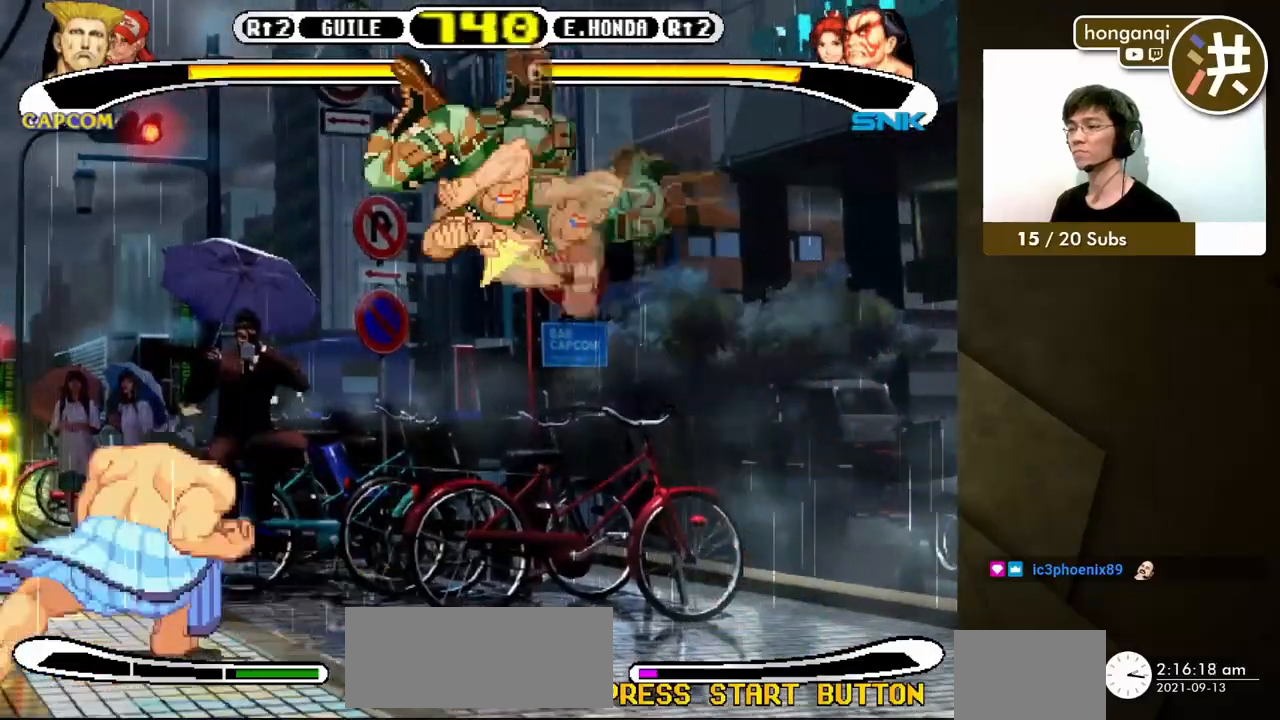
{"buttons": ["X", "DPAD_DOWN", "DPAD_RIGHT"], "events": [[267, "B", "up"], [500, "X", "down"]]}
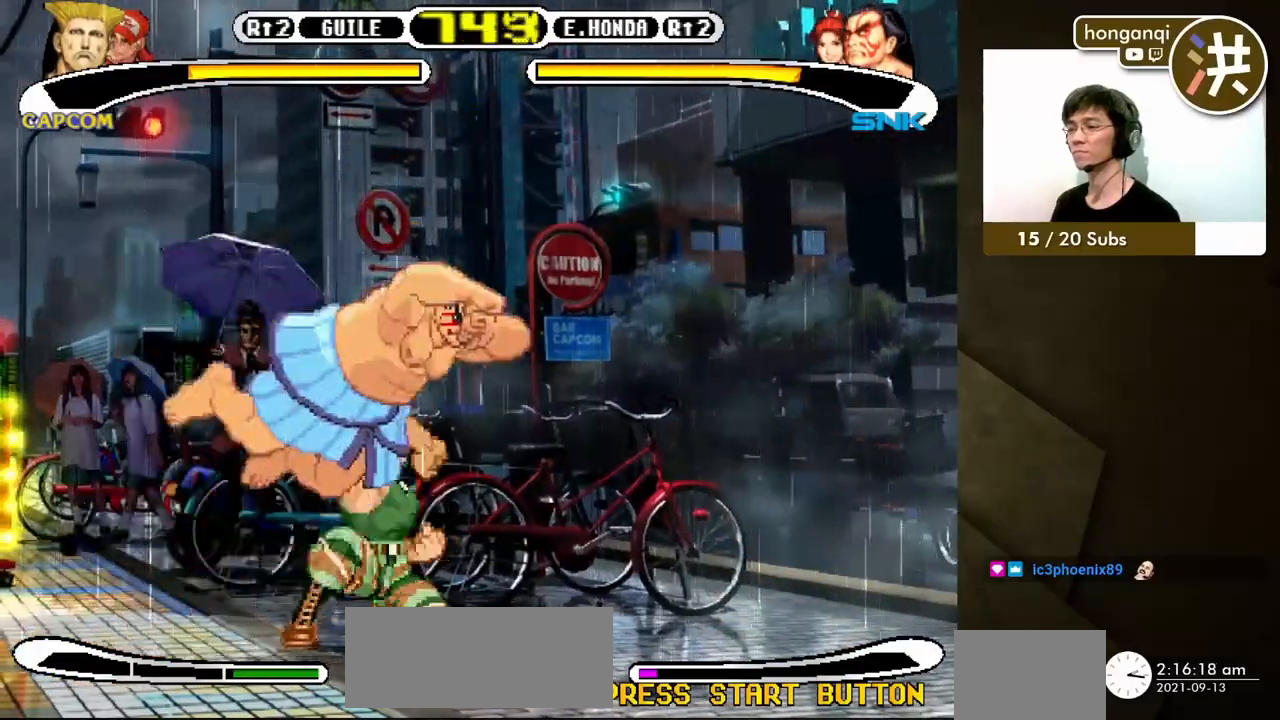
{"buttons": ["A", "DPAD_LEFT"], "events": [[100, "X", "up"], [383, "DPAD_RIGHT", "up"], [400, "DPAD_LEFT", "down"], [417, "DPAD_DOWN", "up"], [417, "DPAD_UP", "down"], [467, "A", "down"], [500, "DPAD_UP", "up"]]}
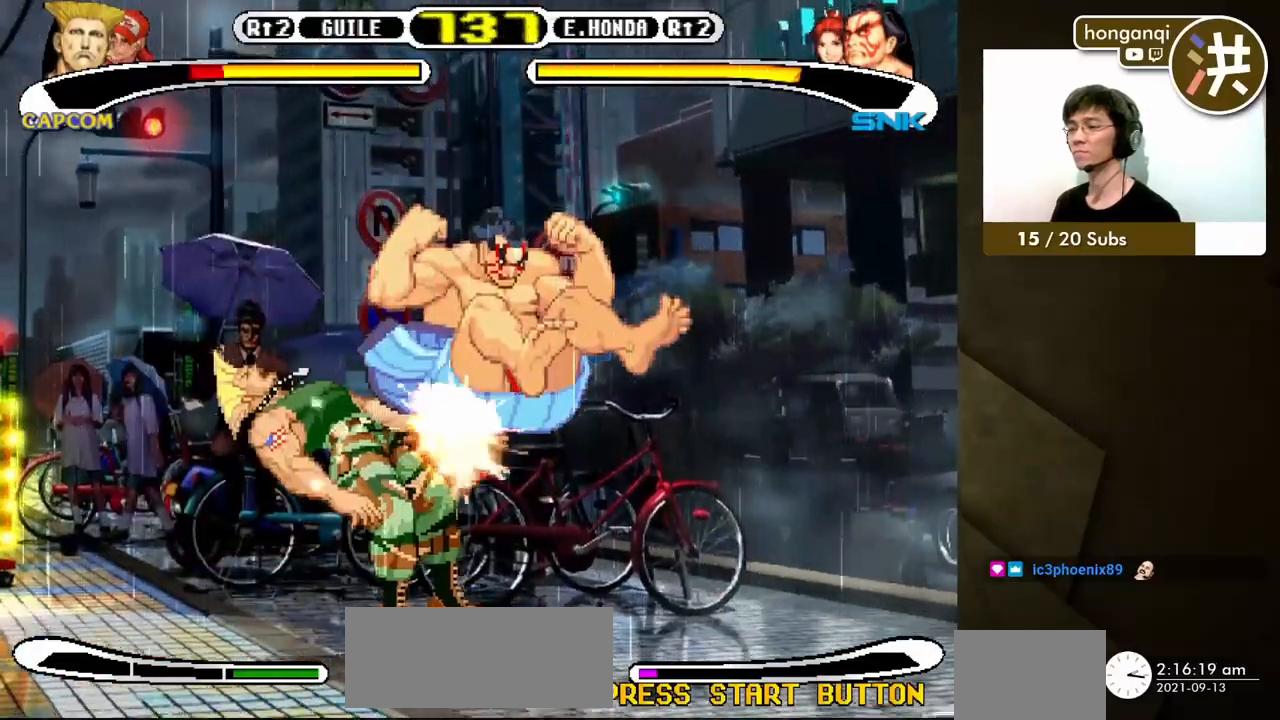
{"buttons": ["DPAD_DOWN", "DPAD_LEFT"], "events": [[50, "A", "up"], [217, "DPAD_DOWN", "down"]]}
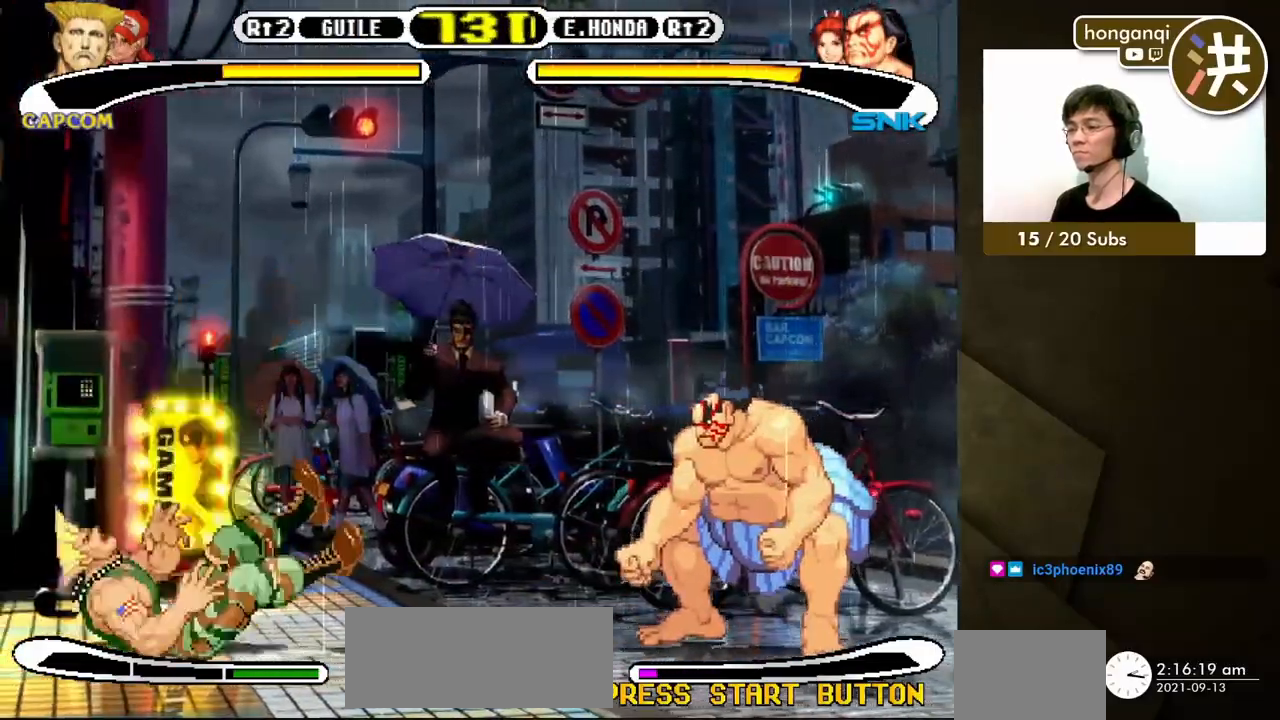
{"buttons": ["DPAD_DOWN", "DPAD_LEFT"], "events": []}
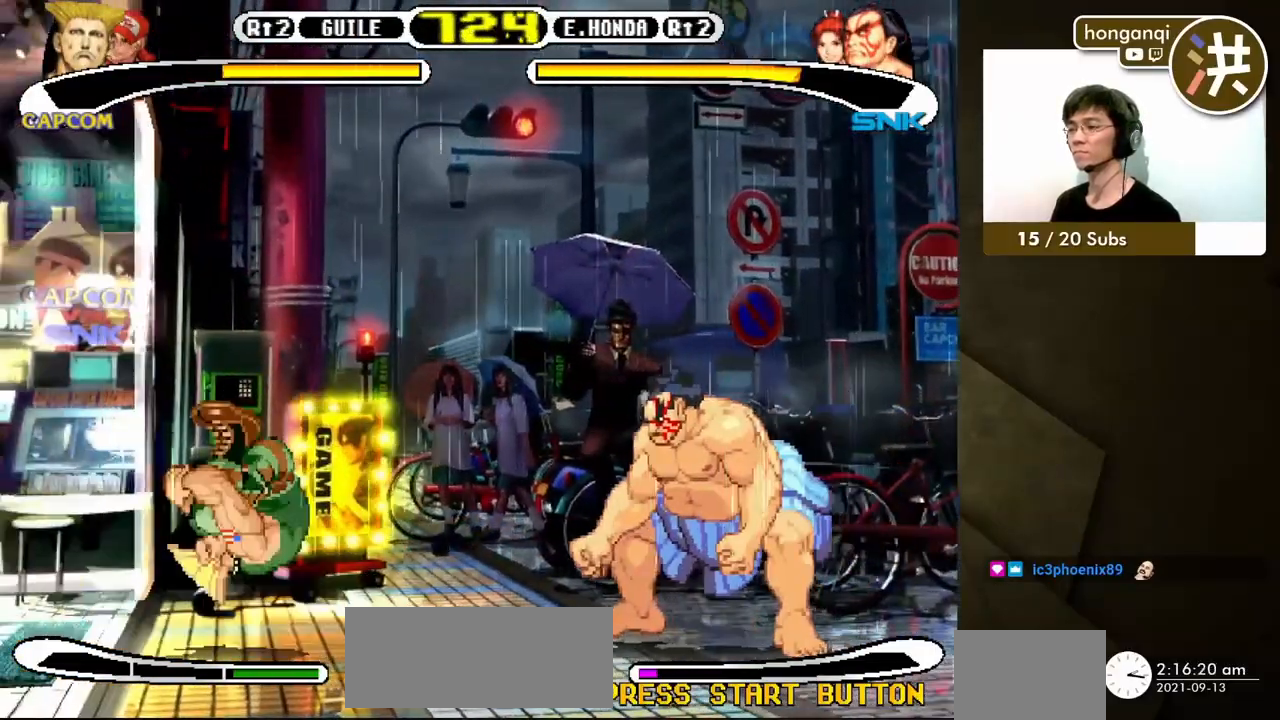
{"buttons": ["DPAD_DOWN", "DPAD_LEFT"]}
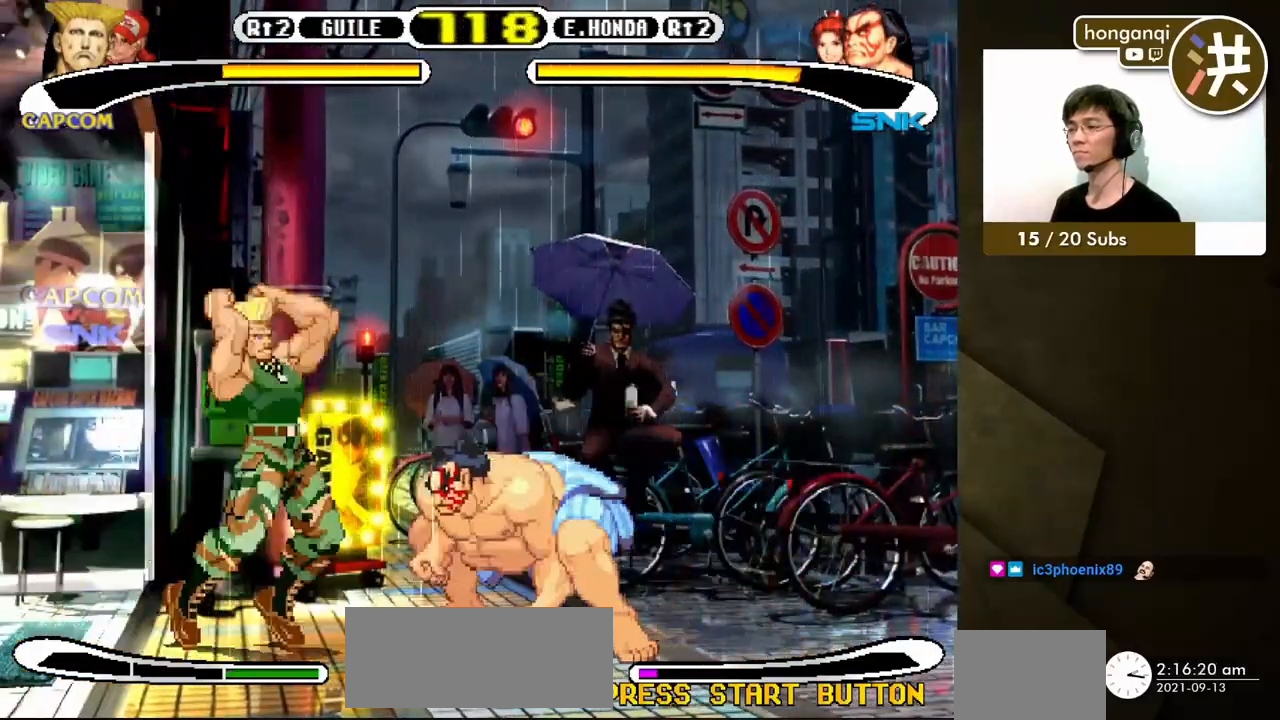
{"buttons": ["DPAD_DOWN", "DPAD_LEFT"], "events": []}
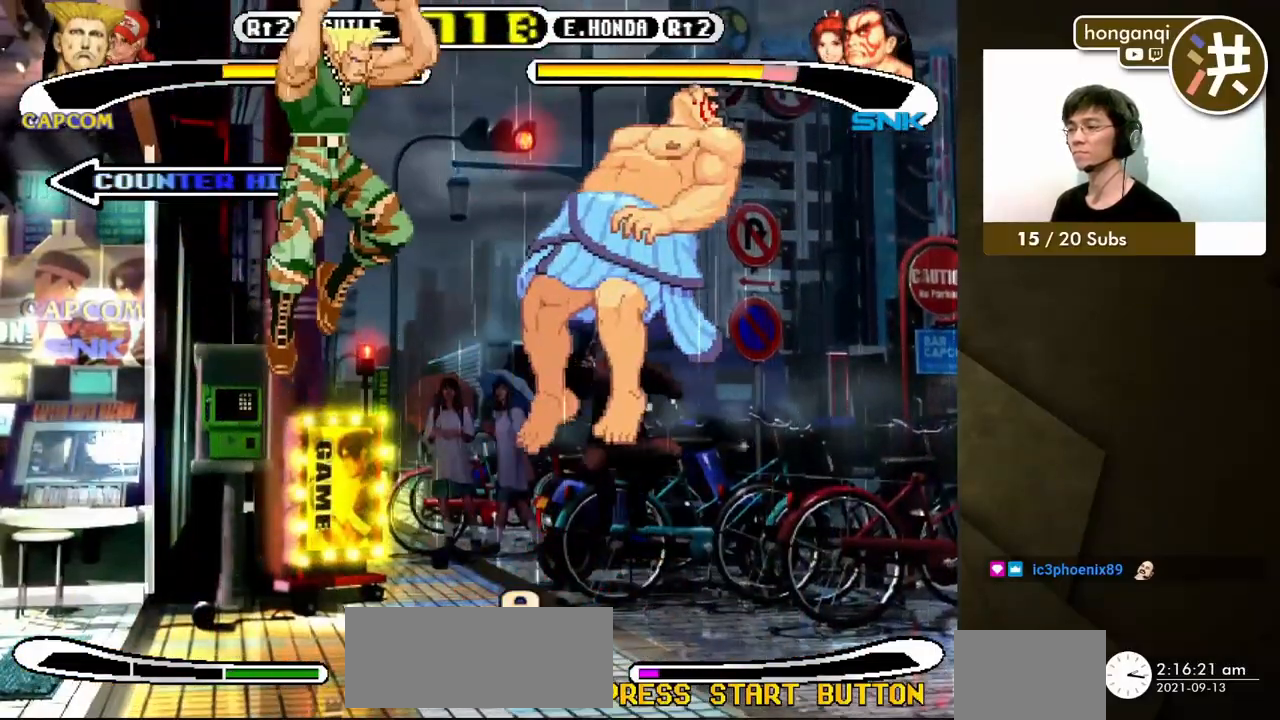
{"buttons": ["X", "DPAD_RIGHT"], "events": [[450, "DPAD_LEFT", "up"], [450, "DPAD_RIGHT", "down"], [467, "DPAD_DOWN", "up"], [483, "X", "down"]]}
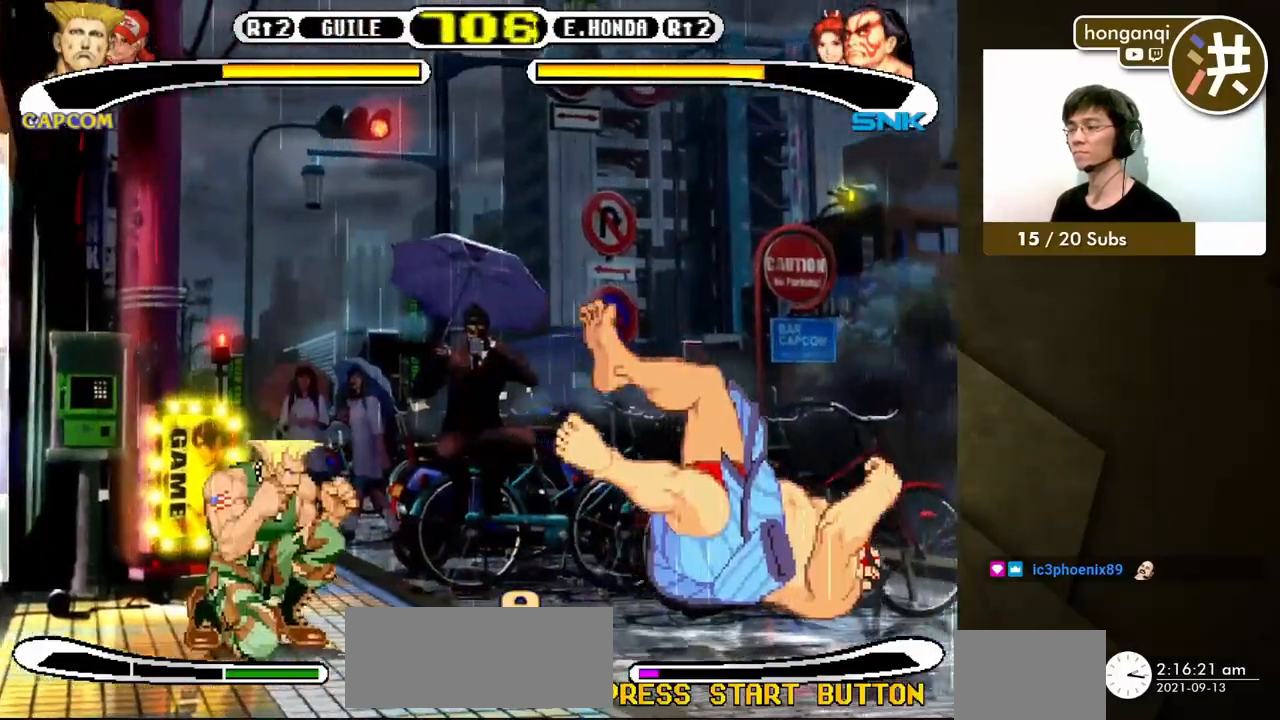
{"buttons": ["DPAD_RIGHT"], "events": [[50, "X", "up"], [83, "DPAD_RIGHT", "up"], [250, "DPAD_RIGHT", "down"]]}
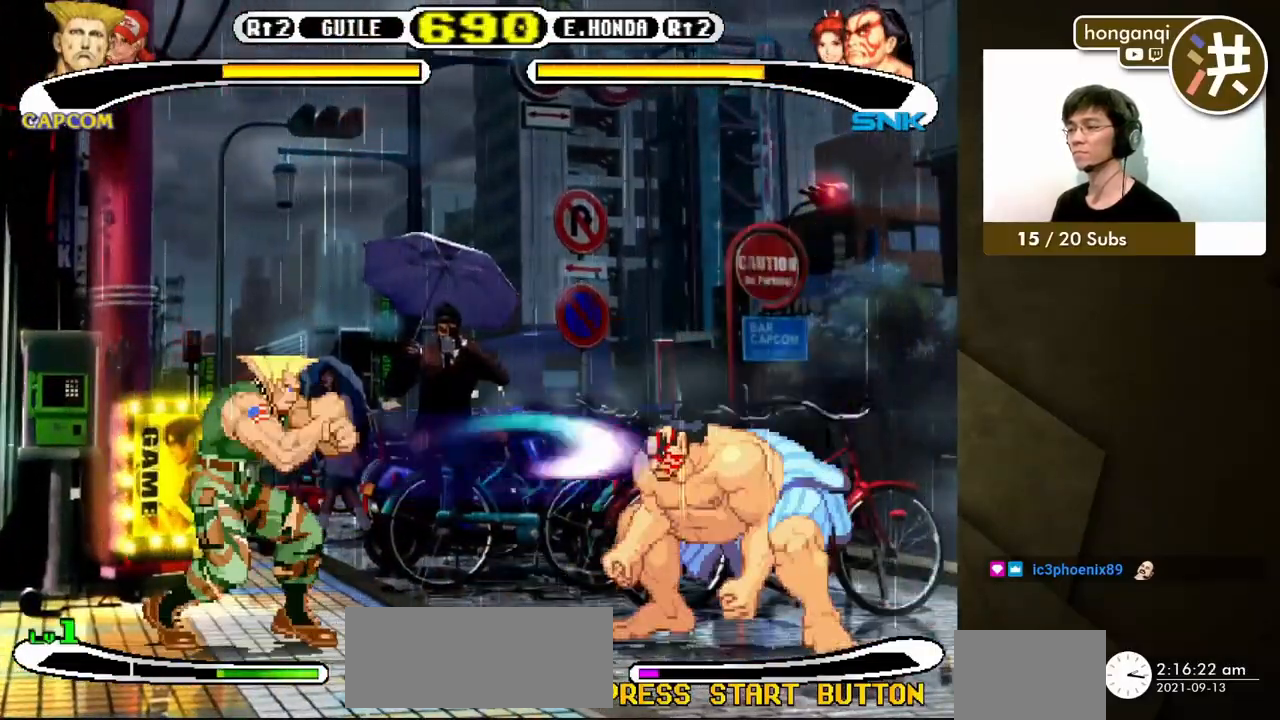
{"buttons": ["DPAD_RIGHT"], "events": []}
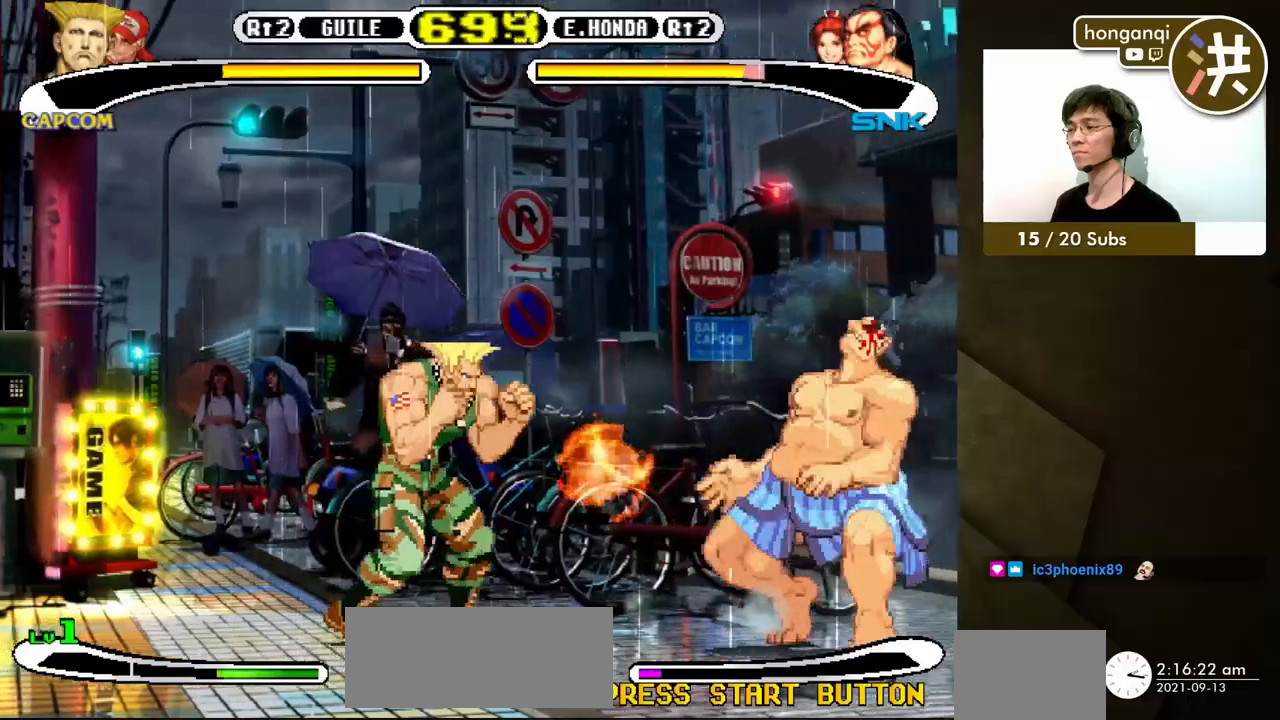
{"buttons": ["DPAD_DOWN", "DPAD_LEFT"], "events": [[33, "DPAD_DOWN", "down"], [50, "DPAD_RIGHT", "up"], [67, "B", "down"], [67, "DPAD_LEFT", "down"], [167, "B", "up"]]}
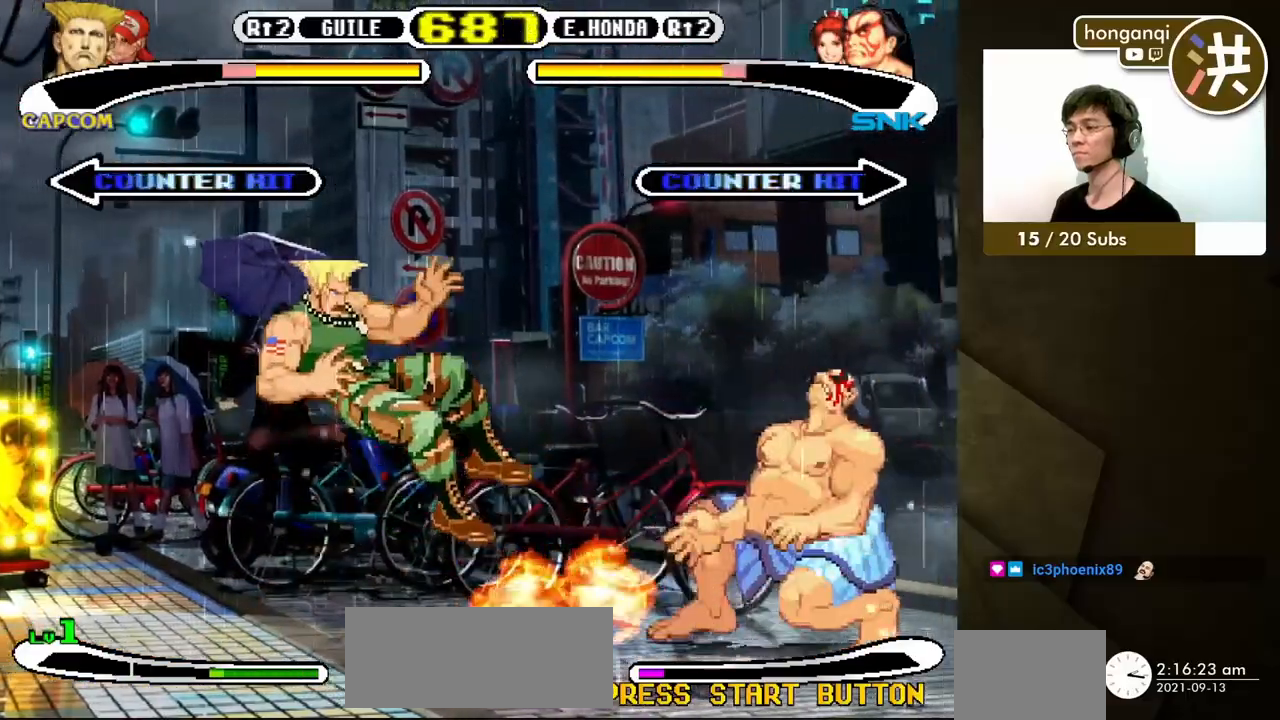
{"buttons": ["DPAD_DOWN", "DPAD_LEFT"], "events": []}
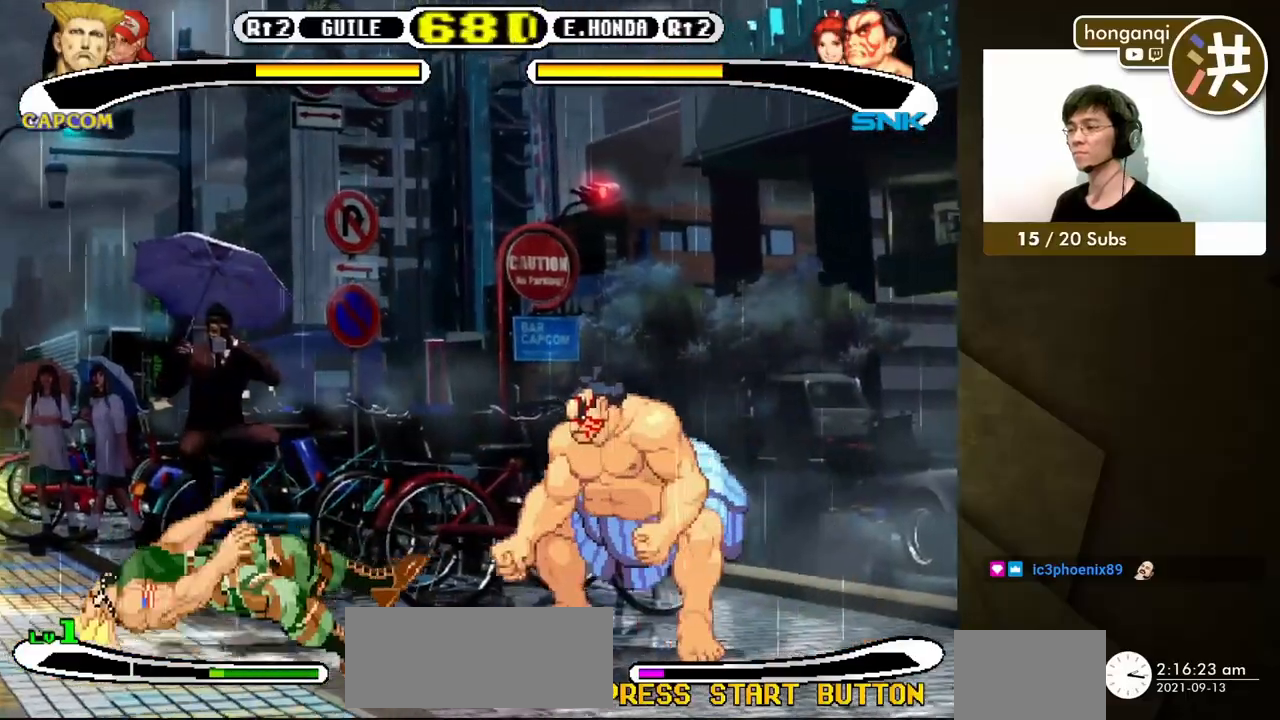
{"buttons": ["A", "DPAD_UP"], "events": [[467, "DPAD_DOWN", "up"], [467, "DPAD_LEFT", "up"], [483, "A", "down"], [483, "DPAD_UP", "down"]]}
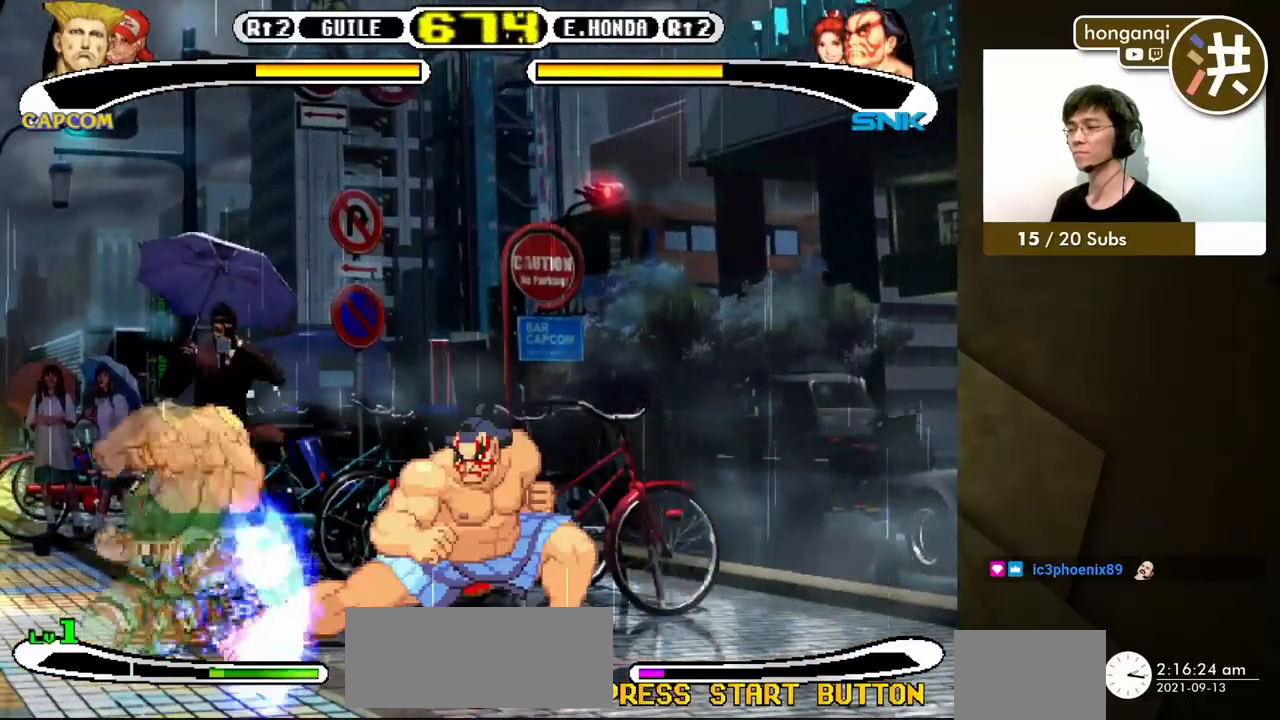
{"buttons": ["DPAD_DOWN", "DPAD_LEFT"], "events": [[33, "A", "up"], [67, "DPAD_LEFT", "down"], [83, "DPAD_DOWN", "down"], [83, "DPAD_UP", "up"]]}
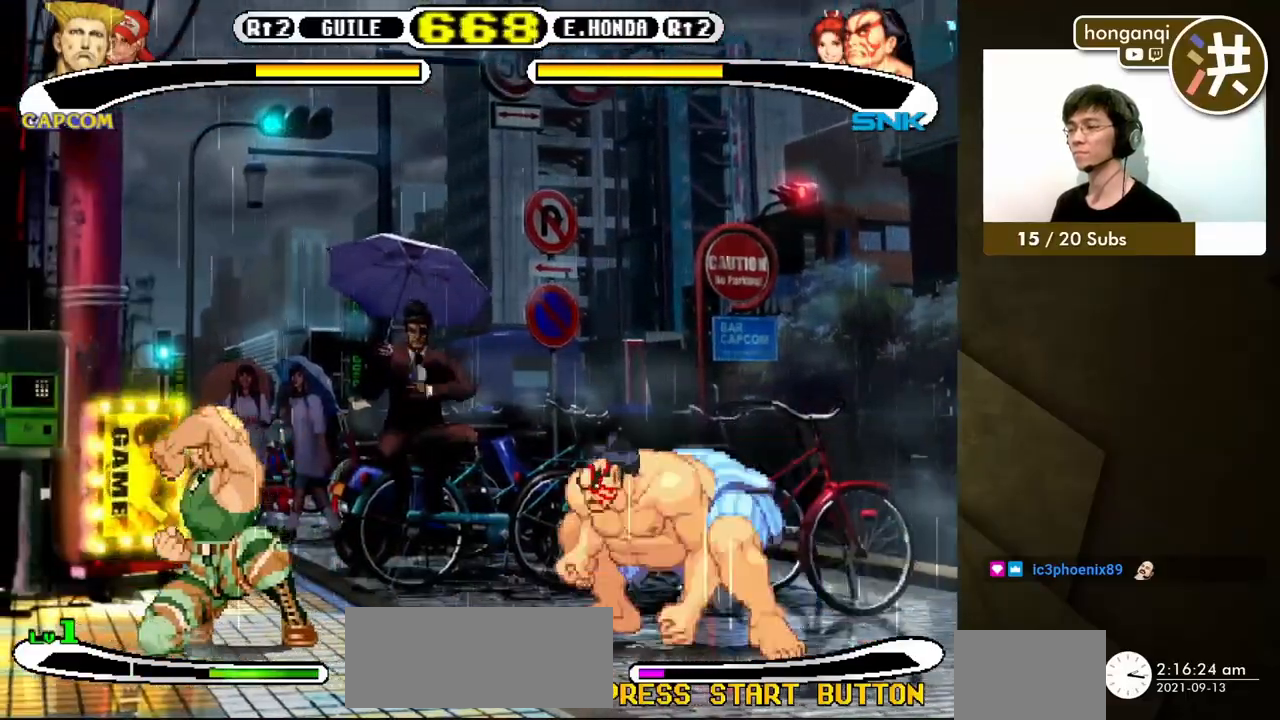
{"buttons": ["DPAD_DOWN", "DPAD_LEFT"], "events": []}
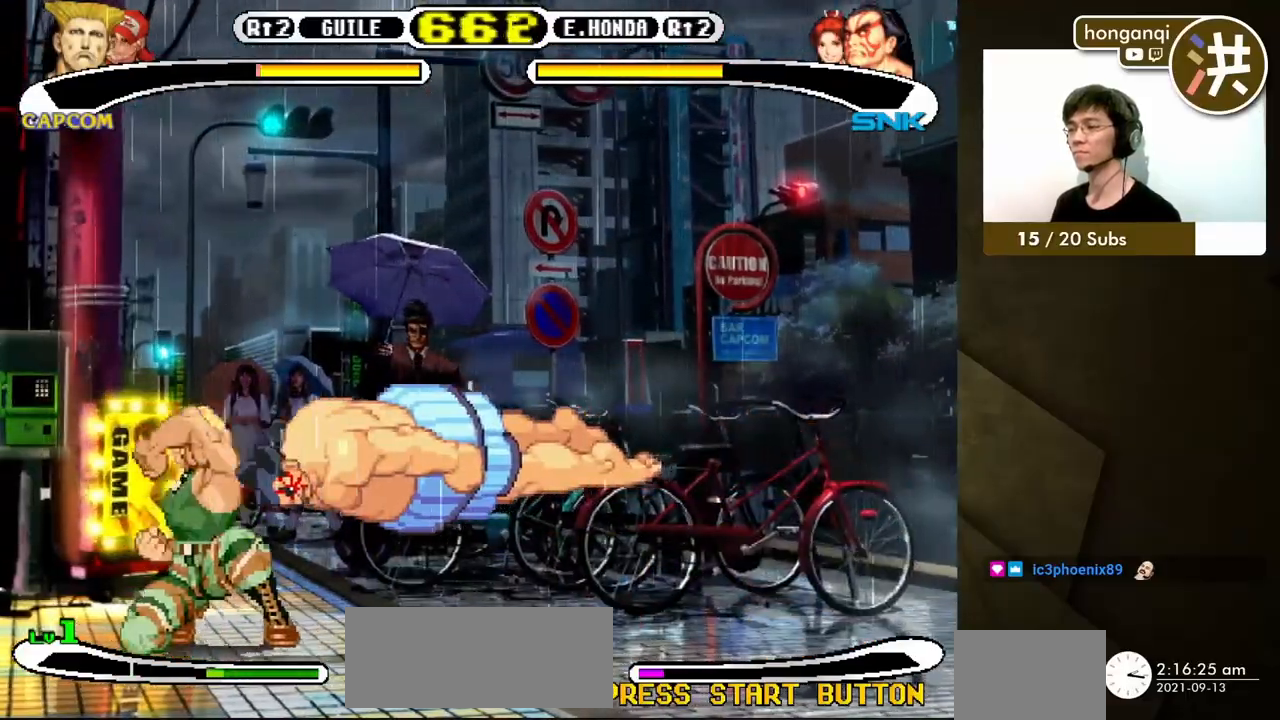
{"buttons": ["DPAD_DOWN", "DPAD_LEFT"], "events": [[367, "DPAD_LEFT", "up"], [367, "DPAD_RIGHT", "down"], [383, "DPAD_DOWN", "up"], [383, "X", "down"], [467, "DPAD_DOWN", "down"], [467, "DPAD_LEFT", "down"], [467, "DPAD_RIGHT", "up"], [467, "X", "up"]]}
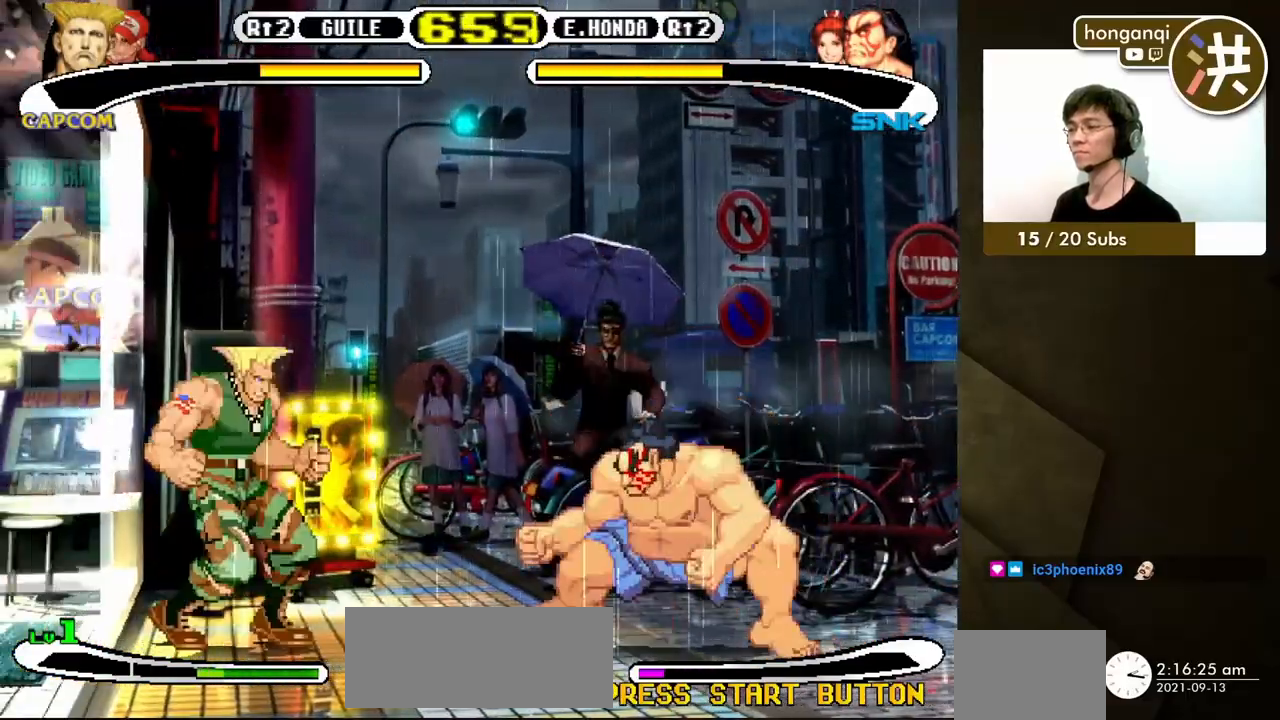
{"buttons": ["DPAD_DOWN", "DPAD_LEFT"], "events": []}
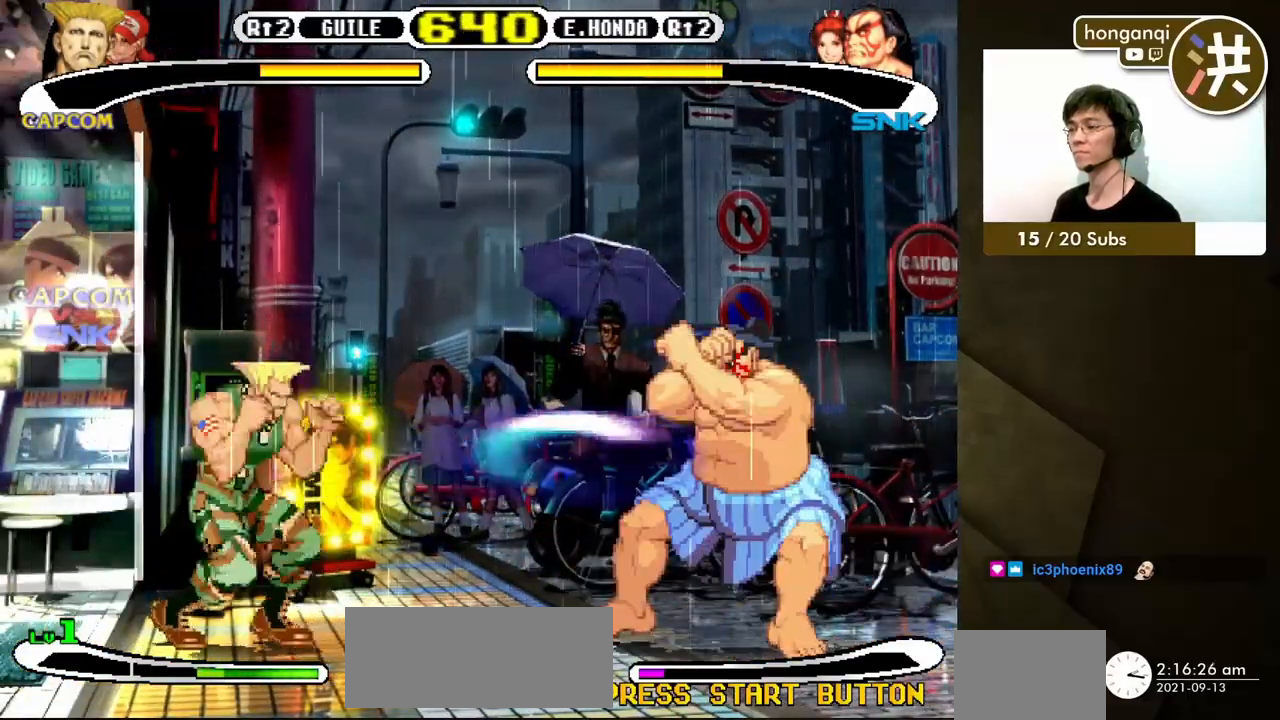
{"buttons": ["DPAD_DOWN", "DPAD_LEFT"], "events": []}
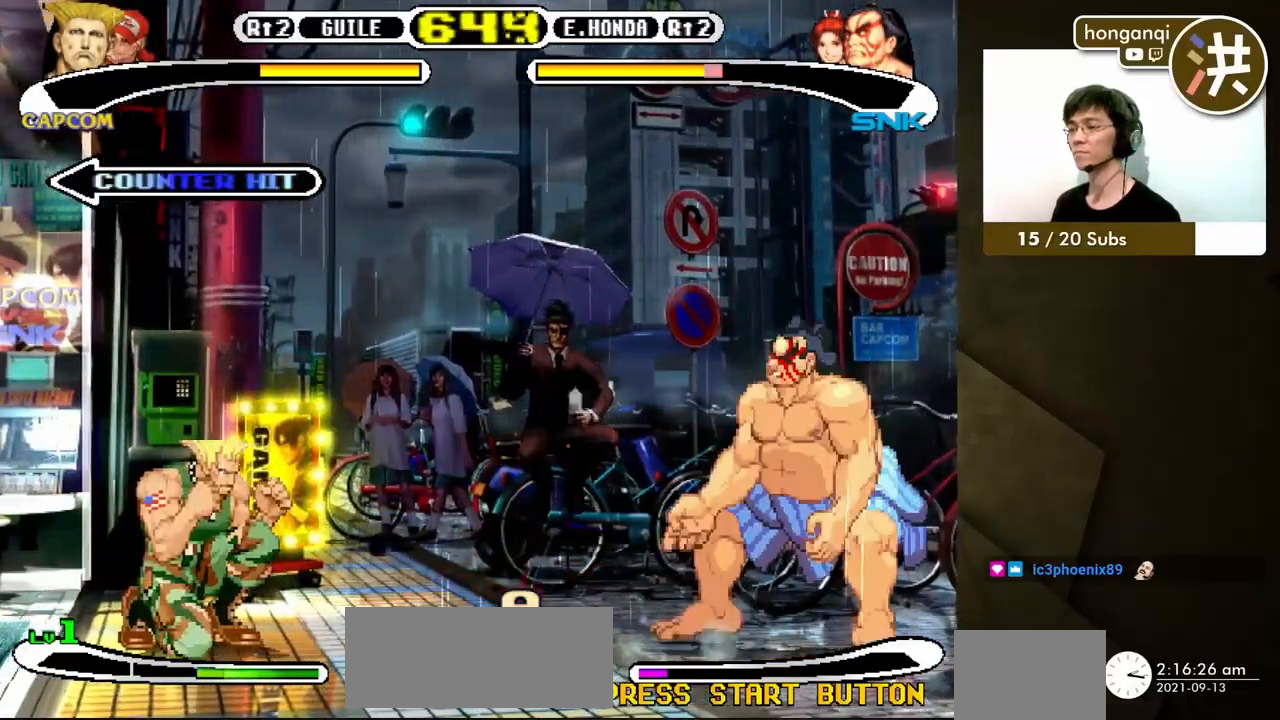
{"buttons": [], "events": [[100, "DPAD_LEFT", "up"], [100, "DPAD_RIGHT", "down"], [117, "DPAD_DOWN", "up"], [133, "X", "down"], [217, "X", "up"], [233, "DPAD_RIGHT", "up"]]}
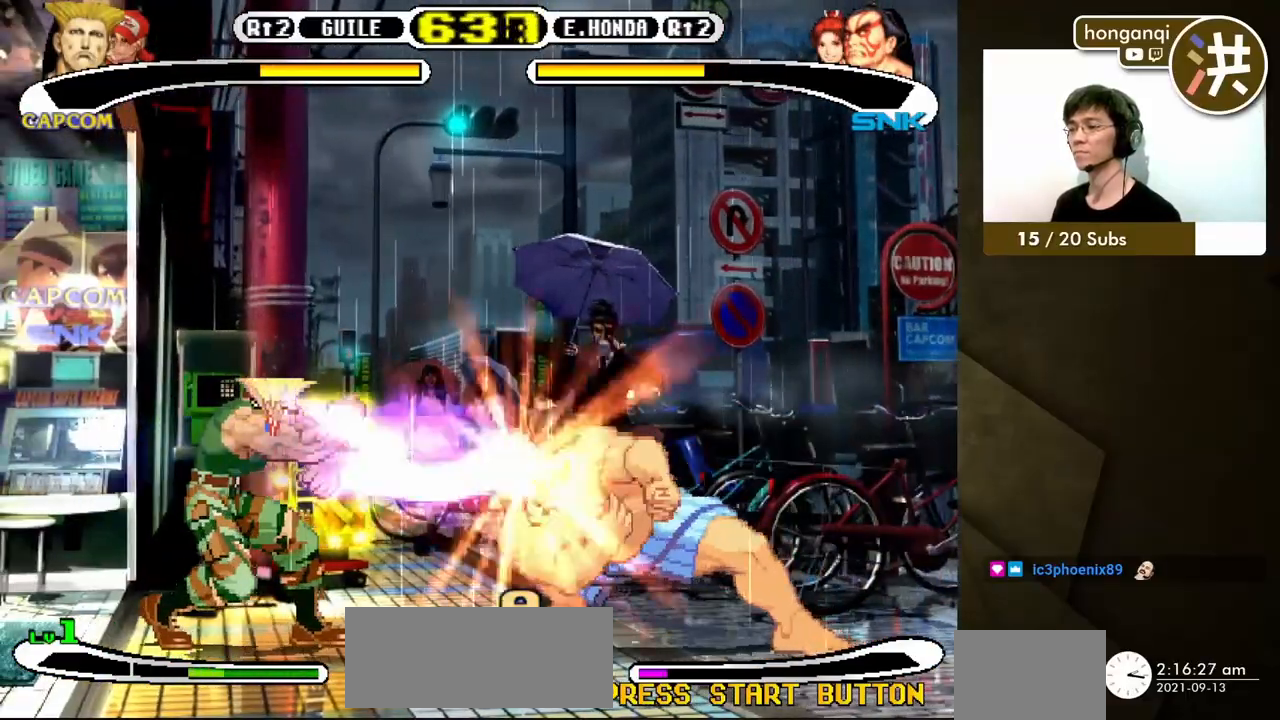
{"buttons": ["DPAD_RIGHT"], "events": [[167, "DPAD_RIGHT", "down"]]}
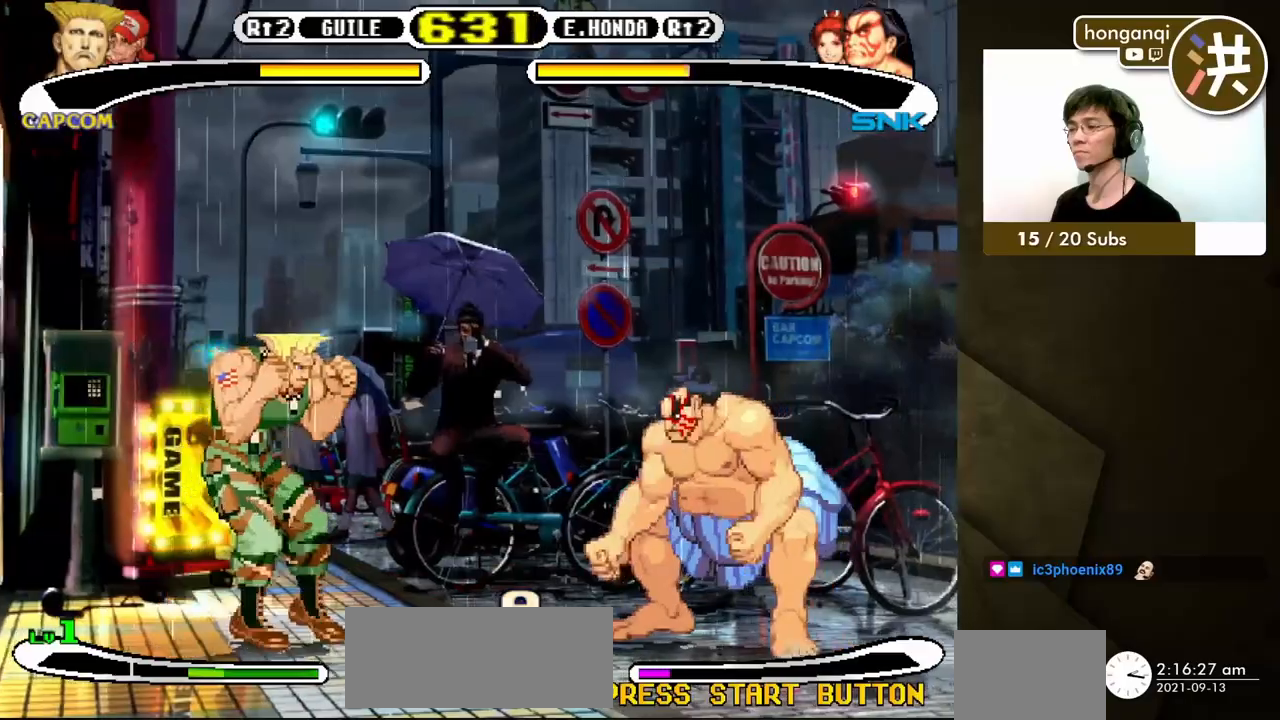
{"buttons": ["DPAD_DOWN", "DPAD_LEFT"], "events": [[67, "DPAD_UP", "down"], [117, "DPAD_RIGHT", "up"], [150, "DPAD_LEFT", "down"], [167, "DPAD_UP", "up"], [200, "DPAD_DOWN", "down"]]}
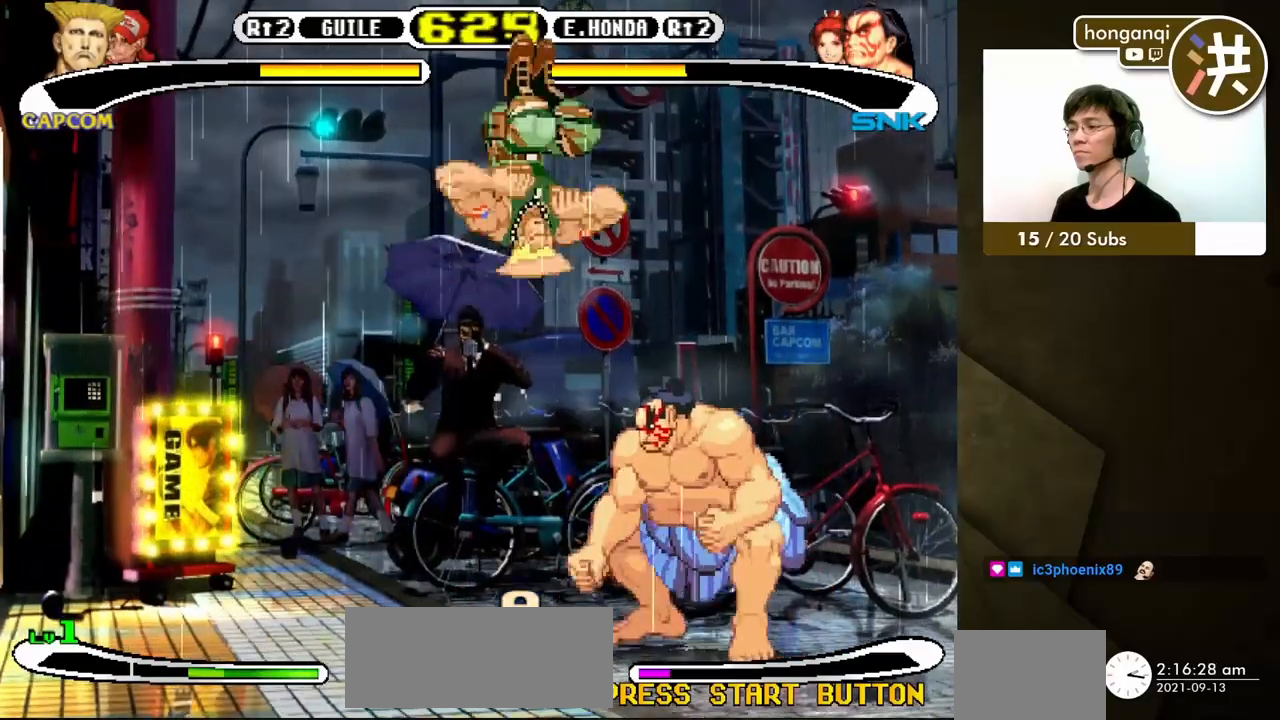
{"buttons": ["DPAD_RIGHT"], "events": [[133, "Y", "down"], [200, "DPAD_LEFT", "up"], [217, "DPAD_RIGHT", "down"], [233, "DPAD_DOWN", "up"], [250, "Y", "up"], [433, "Y", "down"], [467, "Y", "up"]]}
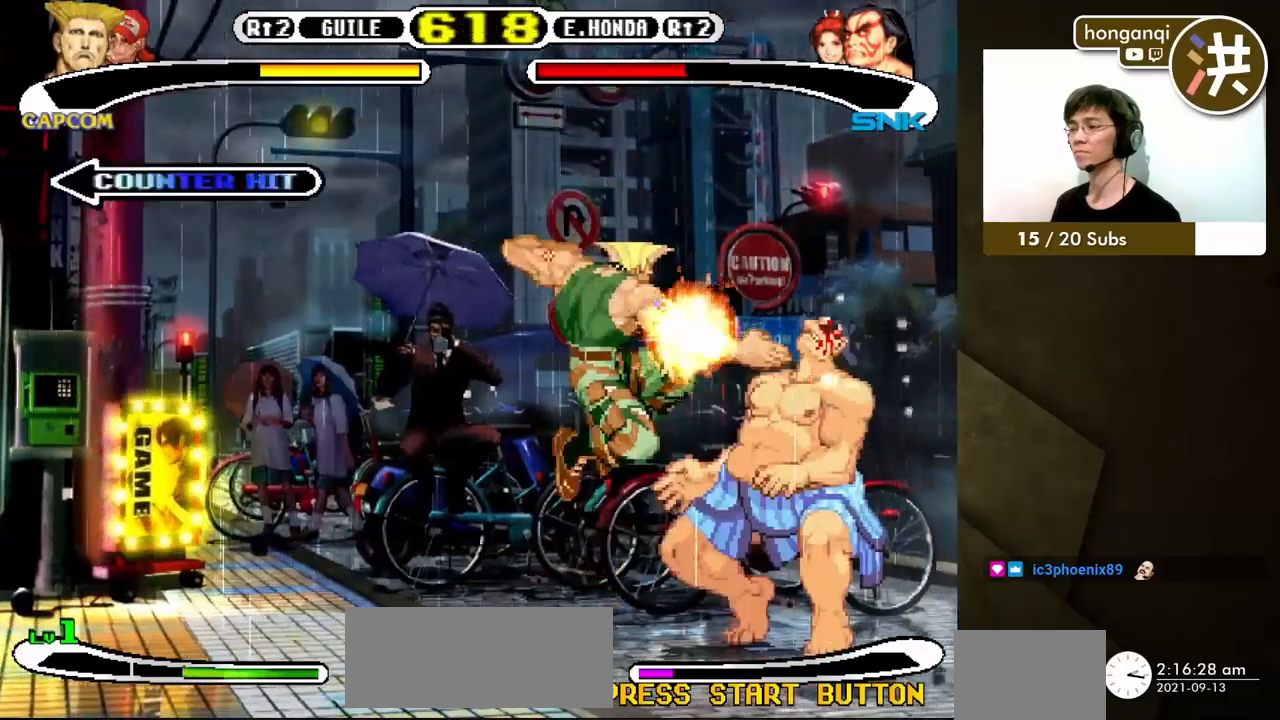
{"buttons": ["DPAD_DOWN", "DPAD_LEFT"], "events": [[50, "Y", "down"], [117, "Y", "up"], [250, "DPAD_DOWN", "down"], [283, "DPAD_LEFT", "down"], [283, "DPAD_RIGHT", "up"], [283, "Y", "down"], [350, "Y", "up"]]}
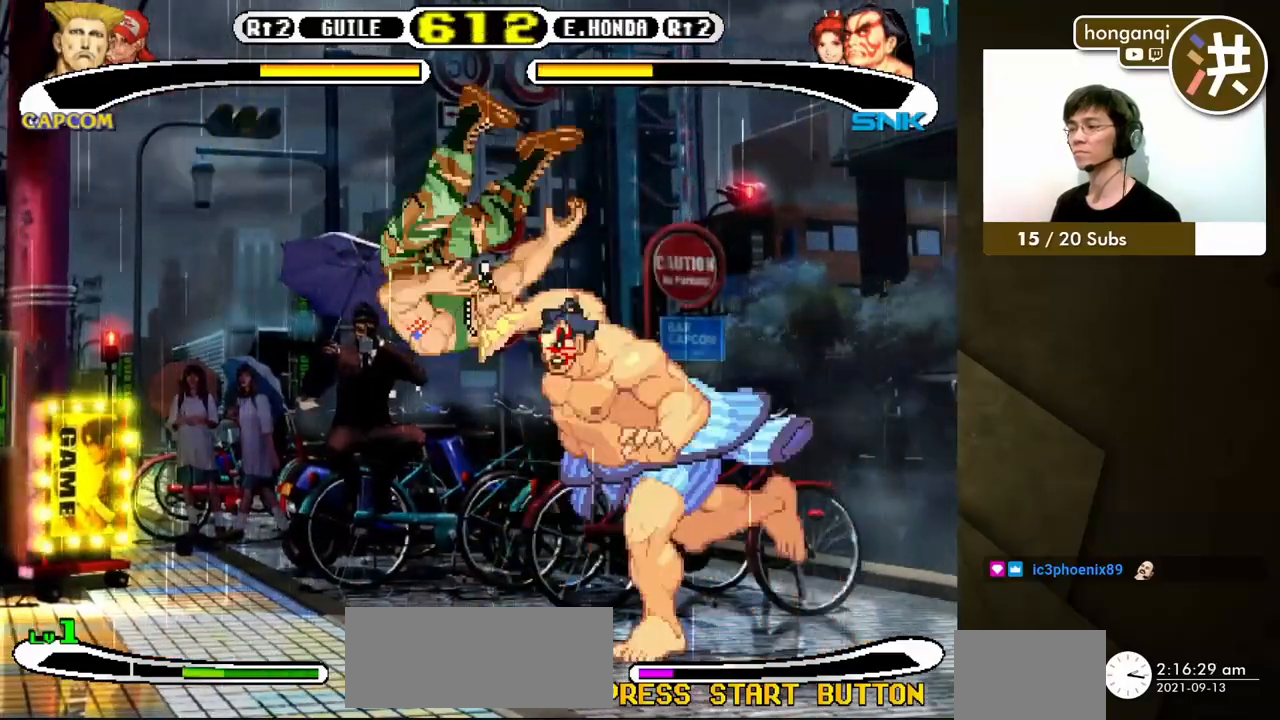
{"buttons": ["DPAD_DOWN", "DPAD_LEFT"], "events": [[283, "X", "down"], [283, "Y", "down"], [400, "X", "up"], [417, "Y", "up"]]}
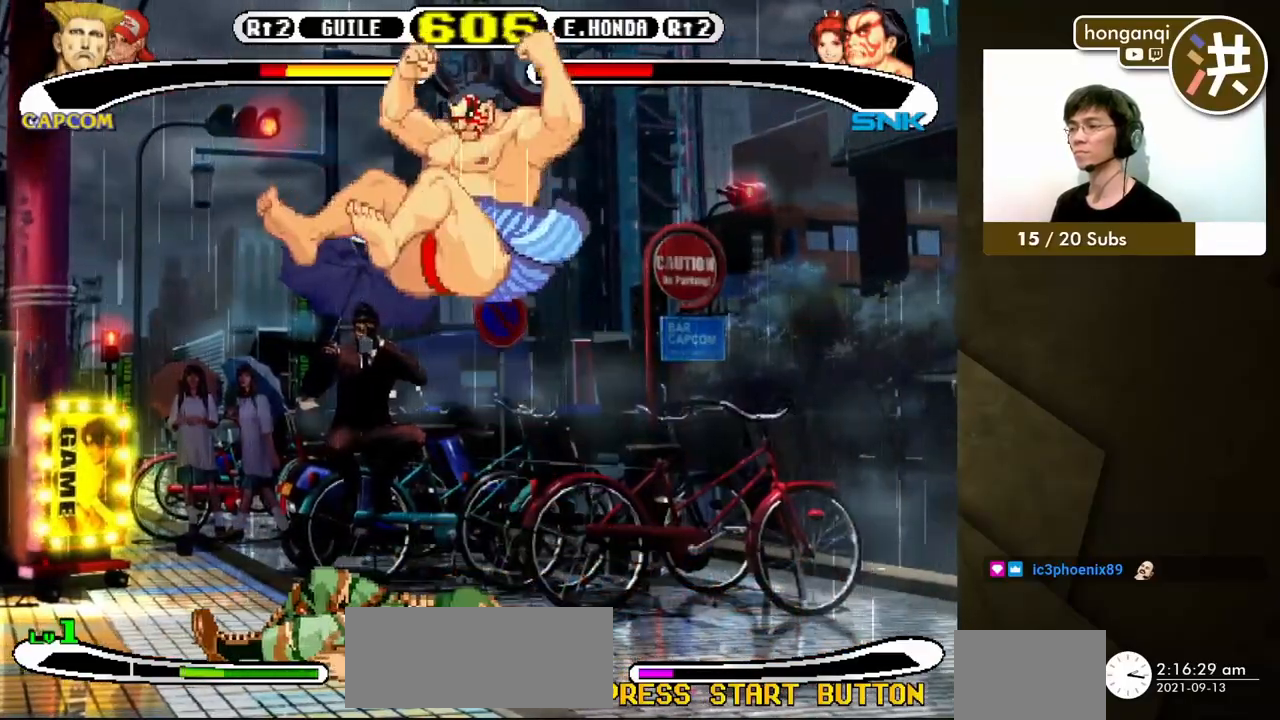
{"buttons": ["DPAD_DOWN", "DPAD_LEFT"], "events": []}